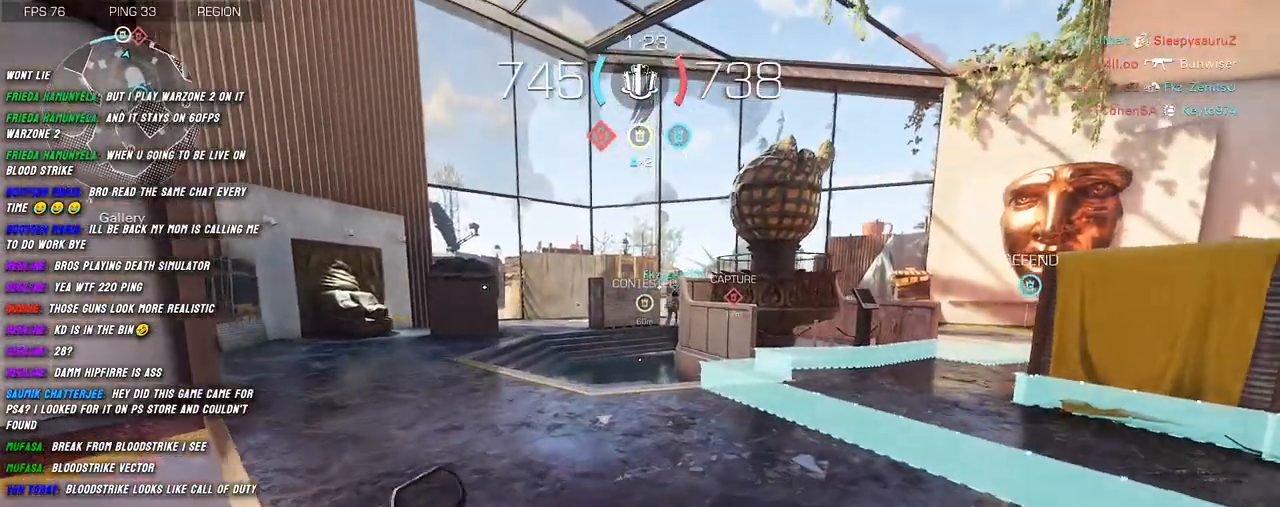
Gameplay with keyboard and mouse; each line is a JSON object with the keys and mouse buttons held at the frame after it. "events" lists presses ("down") and releases ("up") of "1", "2", "3", "4", "5", "a", "alt", "b", "c", "ctrl", "d", "e", "f", "g", "q", "r", "s", "shift", "space", "t", "tab", "v", "w", "x", "z", "mouse_left", "mouse_wheel", "mouse_right", "mouse_mb4" and "mouse_mb5" between this image and that frame as [ms after this image, input, new state], when the widget could be followed in between. "mouse_left", "mouse_wheel", "mouse_right", "mouse_mb4", "mouse_mb5" = the "left", "wheel", "right", "mb4", "mb5" buttons of the "mouse" list. No other keys are recorded. "wheel" means that the mouse wheel is clicked or scrolled. Mouse movement is not recorded.
{"keys": ["shift", "w"], "mouse": [], "events": []}
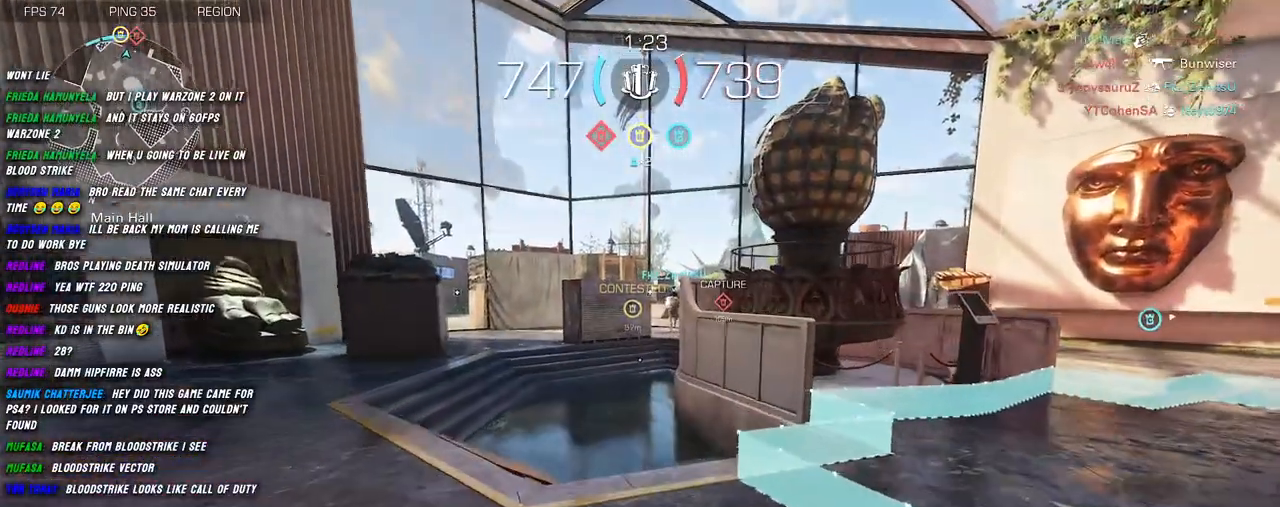
{"keys": ["shift", "w"], "mouse": [], "events": []}
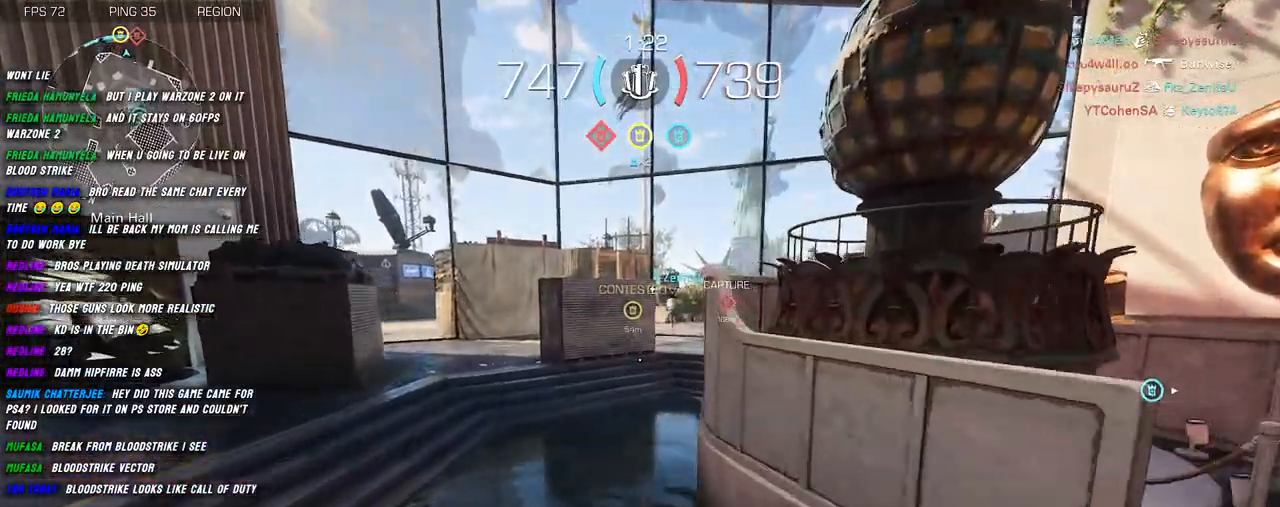
{"keys": ["shift", "w"], "mouse": [], "events": []}
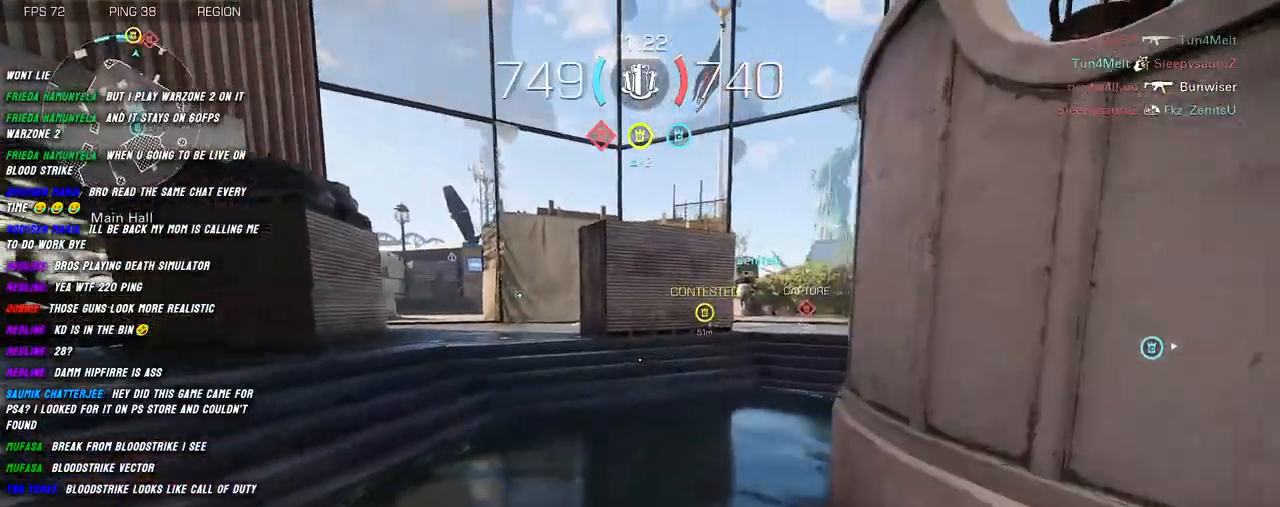
{"keys": ["w"], "mouse": [], "events": [[367, "shift", "up"]]}
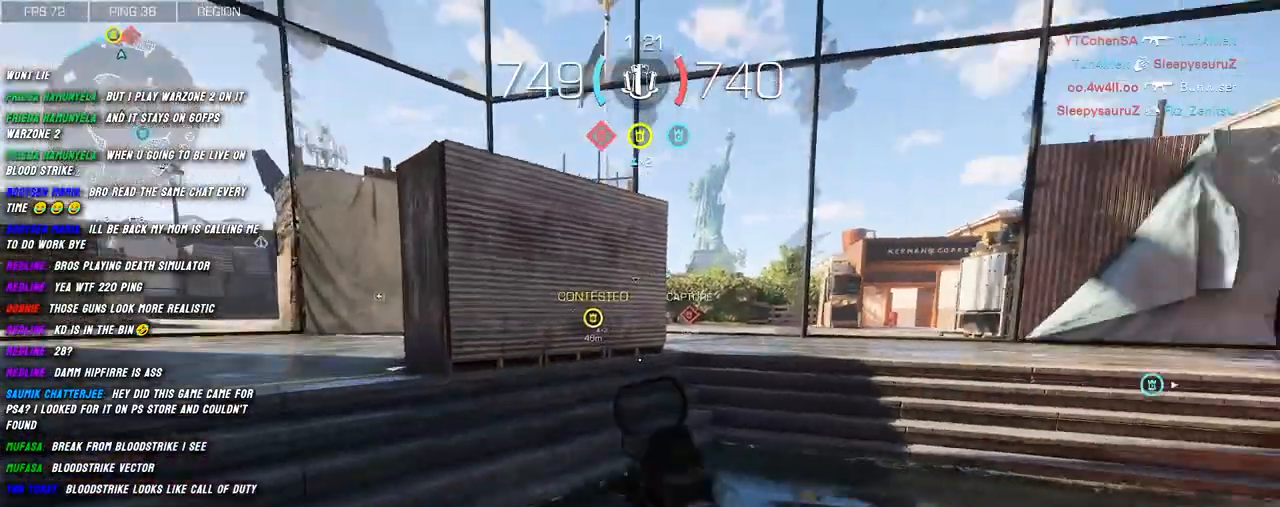
{"keys": ["w"], "mouse": [], "events": [[17, "shift", "down"], [50, "shift", "up"], [167, "shift", "down"], [217, "shift", "up"], [350, "shift", "down"], [417, "shift", "up"]]}
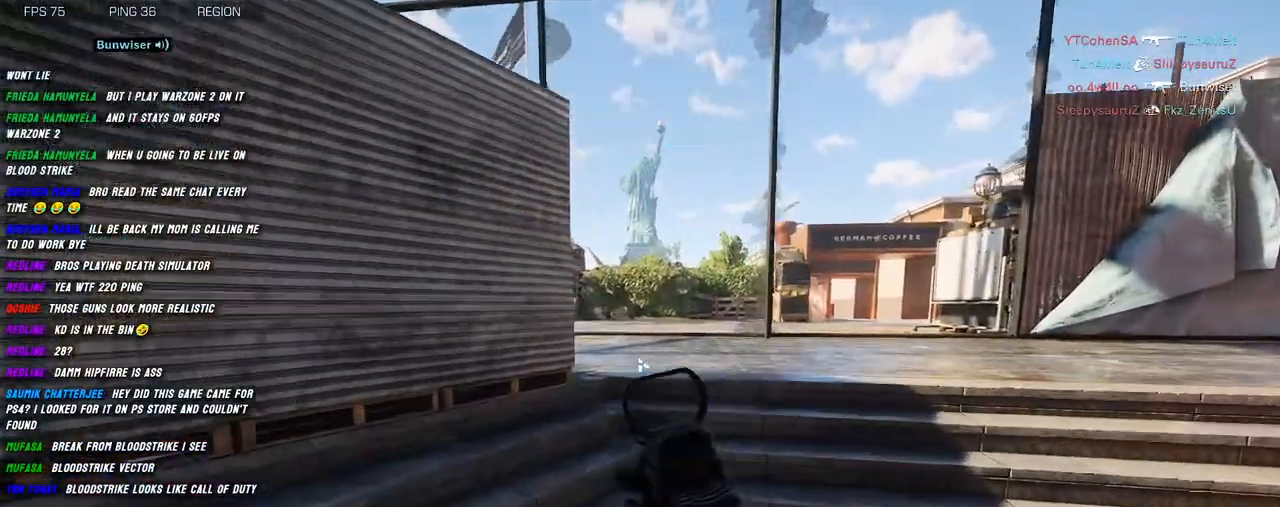
{"keys": ["shift", "w"], "mouse": [], "events": [[17, "shift", "down"]]}
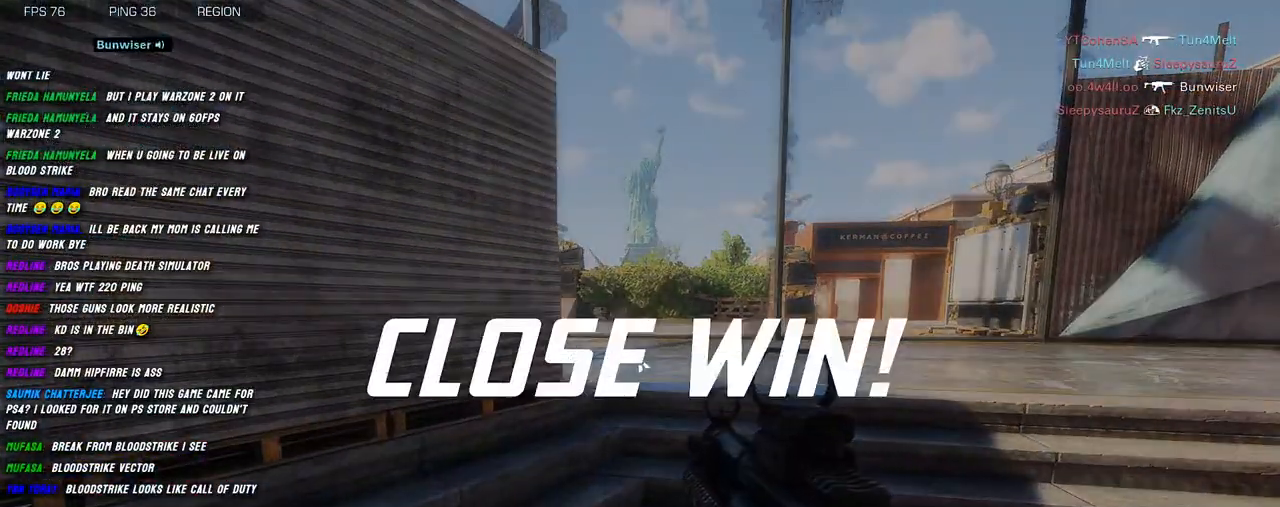
{"keys": [], "mouse": [], "events": [[384, "w", "up"], [434, "shift", "up"]]}
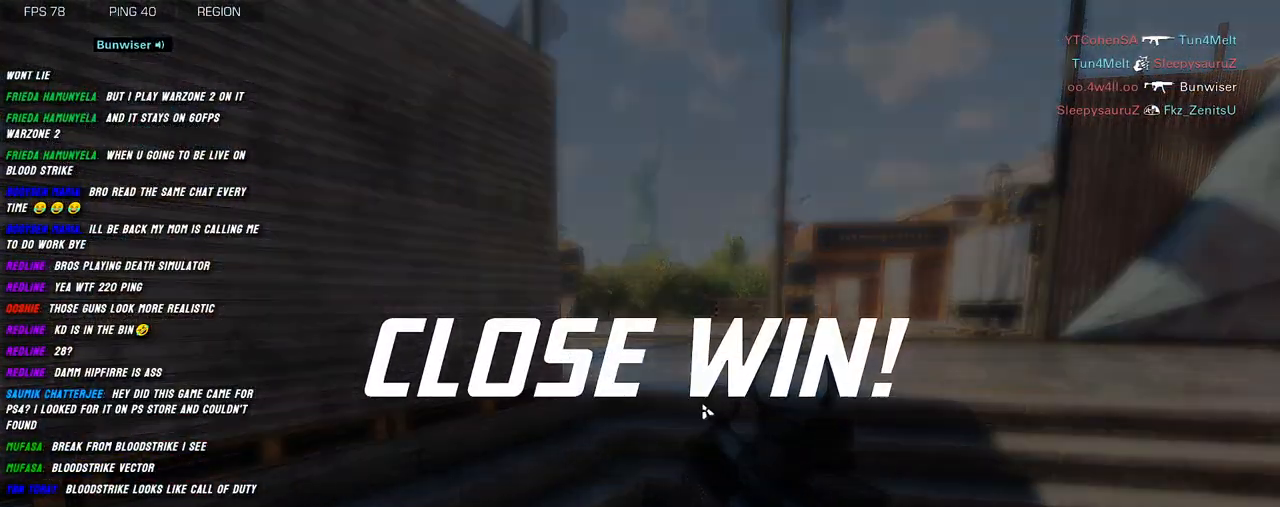
{"keys": [], "mouse": [], "events": [[250, "mouse_left", "down"], [334, "mouse_left", "up"]]}
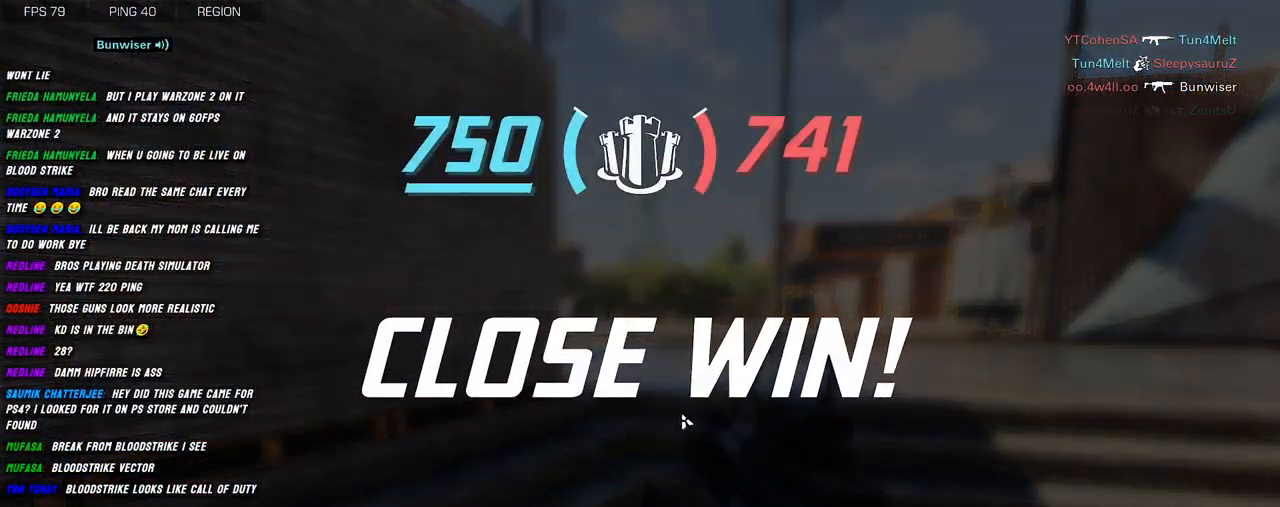
{"keys": [], "mouse": [], "events": []}
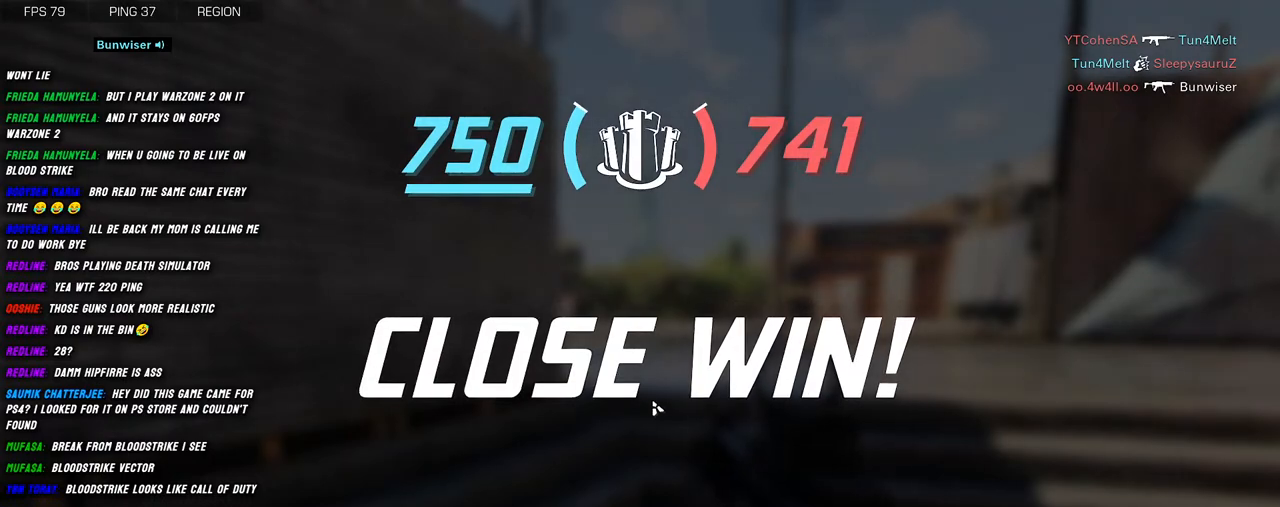
{"keys": [], "mouse": [], "events": []}
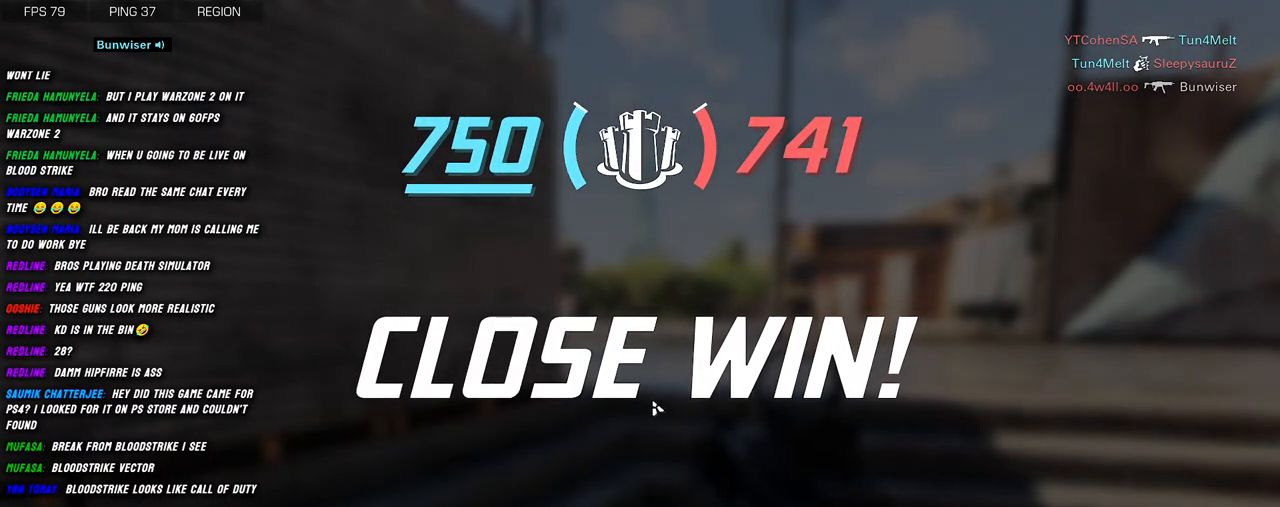
{"keys": [], "mouse": [], "events": []}
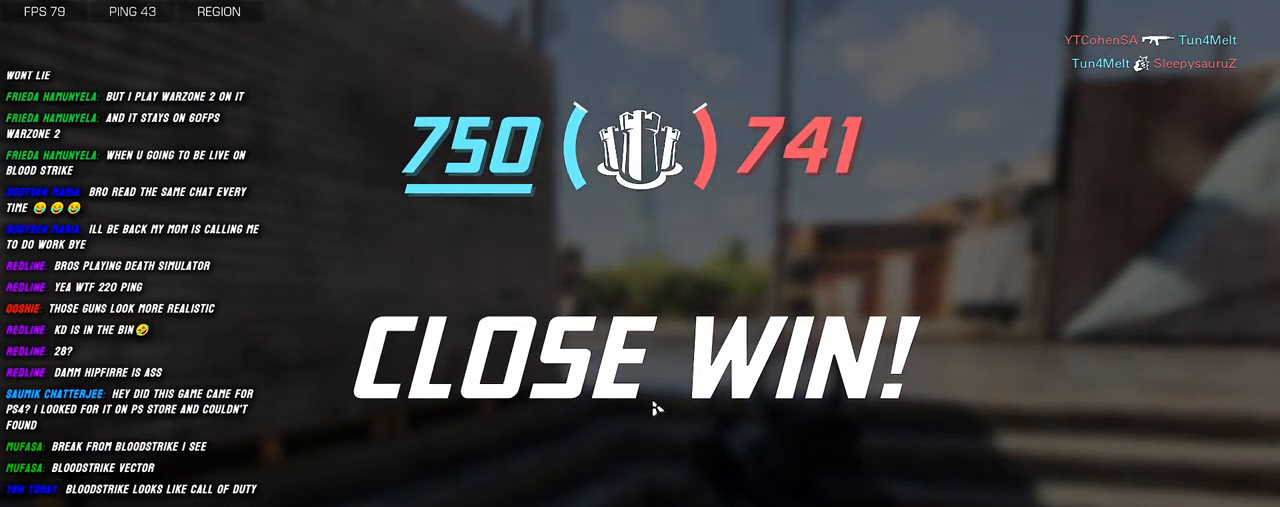
{"keys": [], "mouse": [], "events": []}
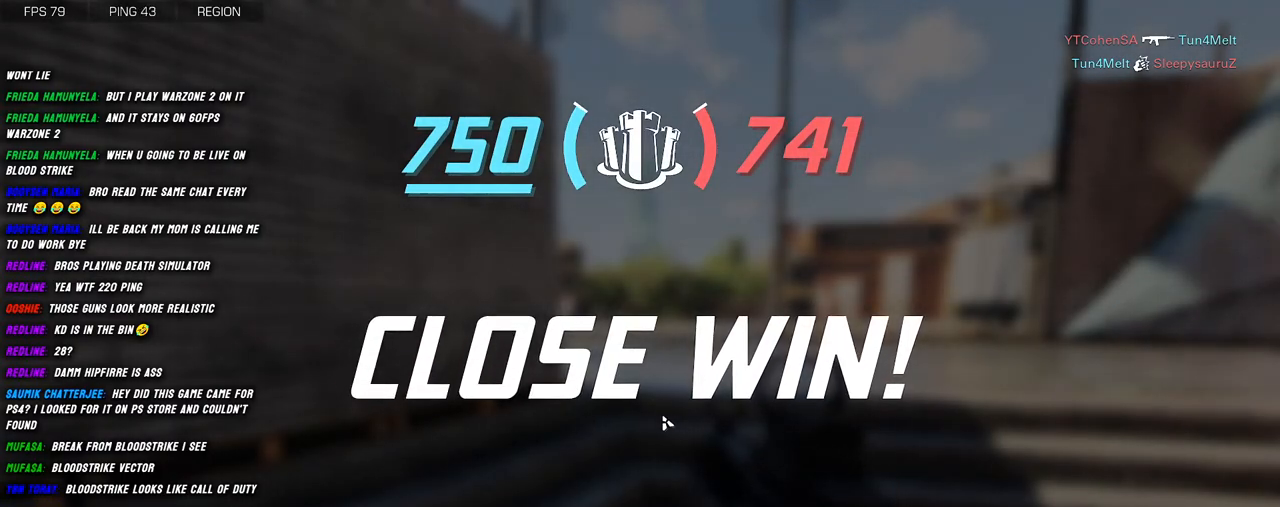
{"keys": [], "mouse": [], "events": []}
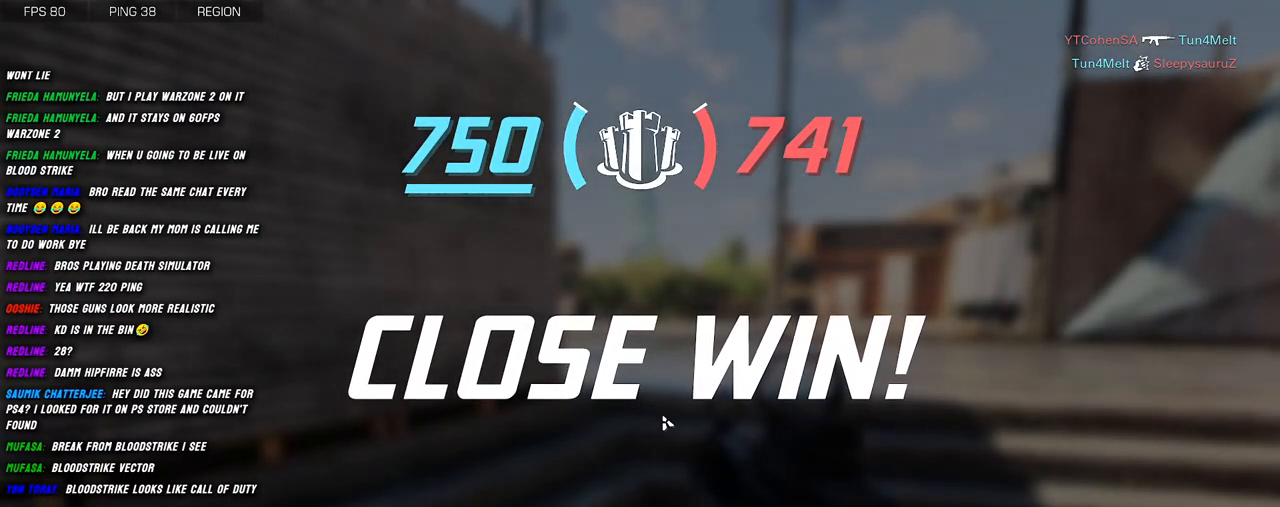
{"keys": [], "mouse": [], "events": []}
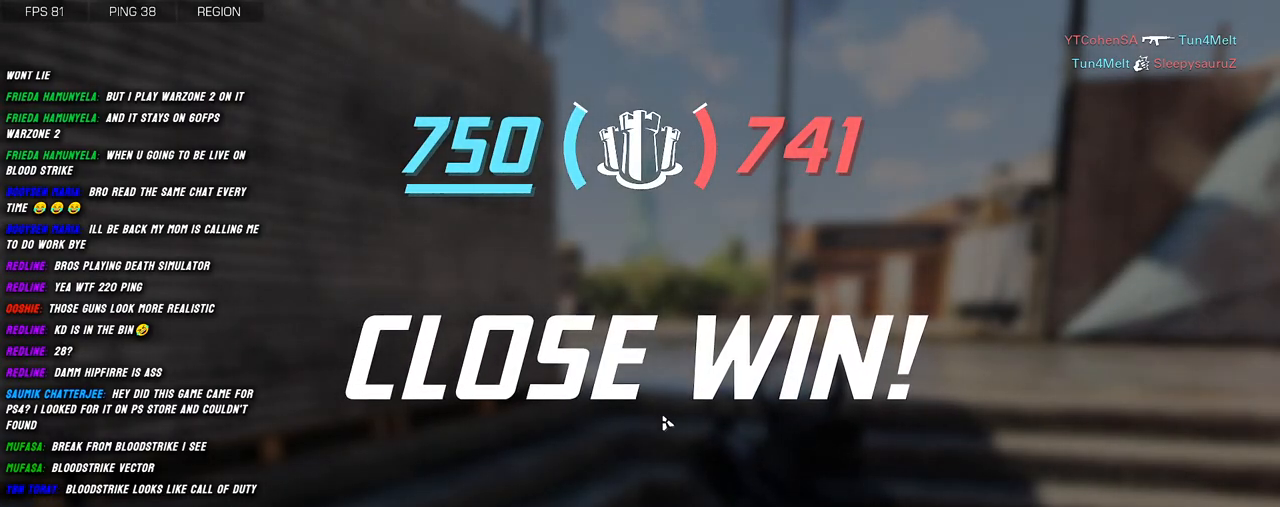
{"keys": [], "mouse": [], "events": []}
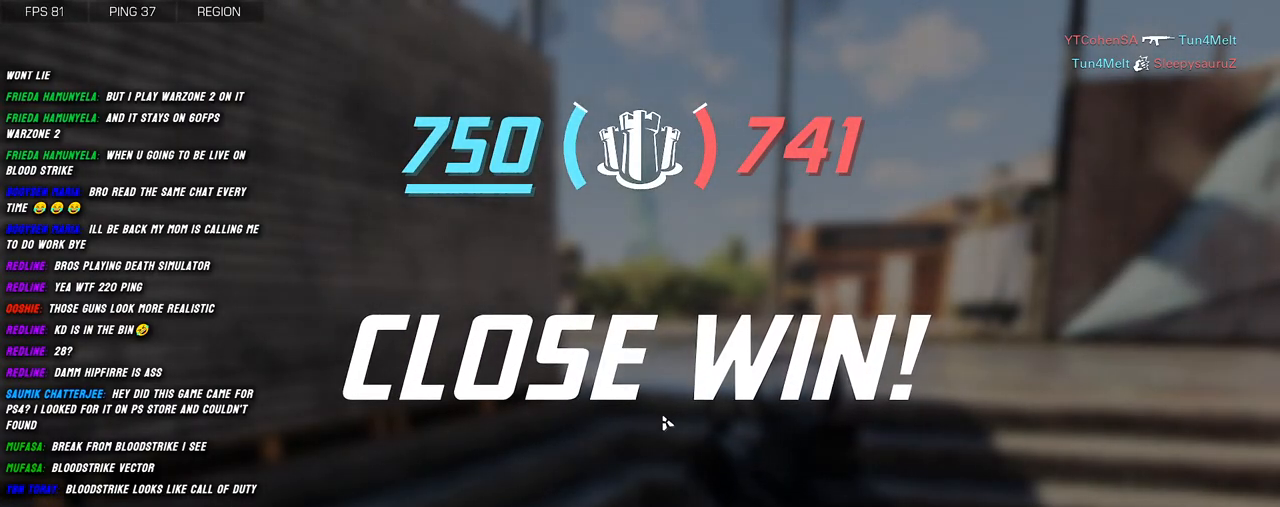
{"keys": [], "mouse": [], "events": [[384, "mouse_left", "down"], [484, "mouse_left", "up"]]}
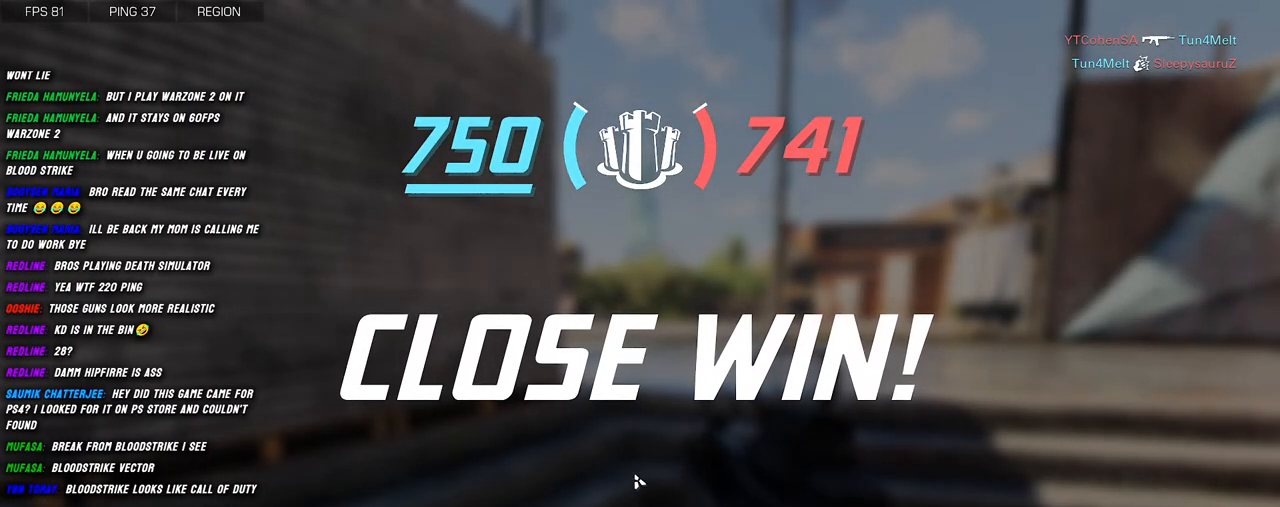
{"keys": [], "mouse": [], "events": []}
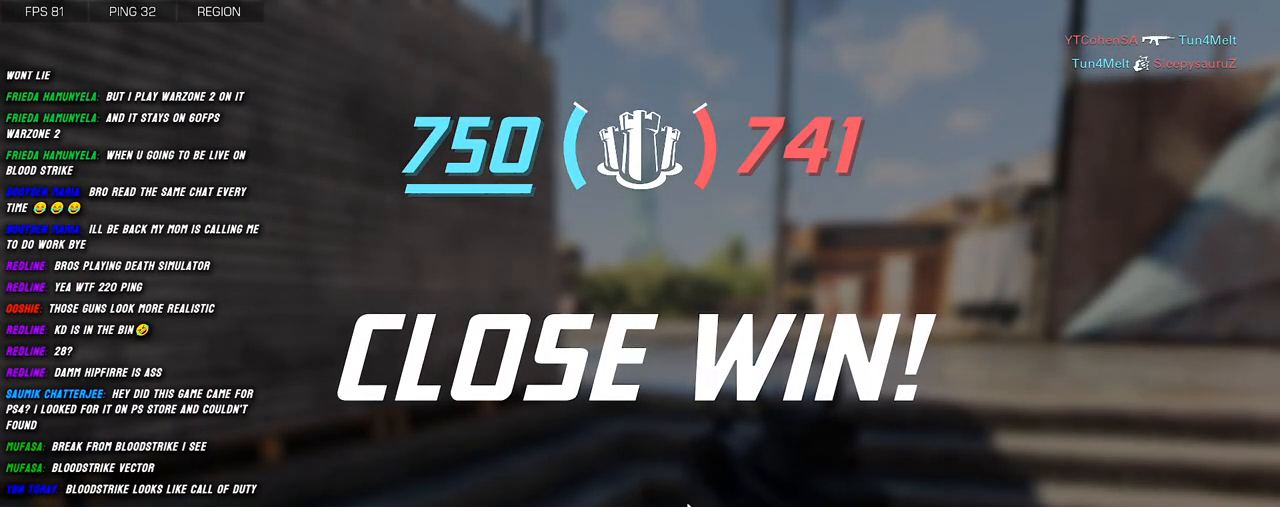
{"keys": [], "mouse": [], "events": []}
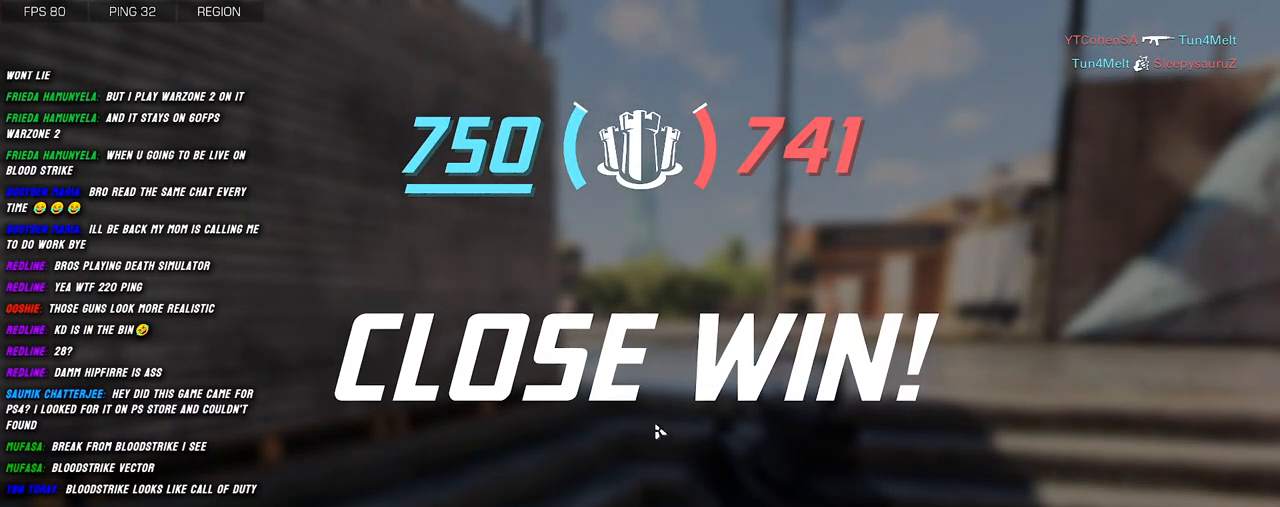
{"keys": [], "mouse": [], "events": []}
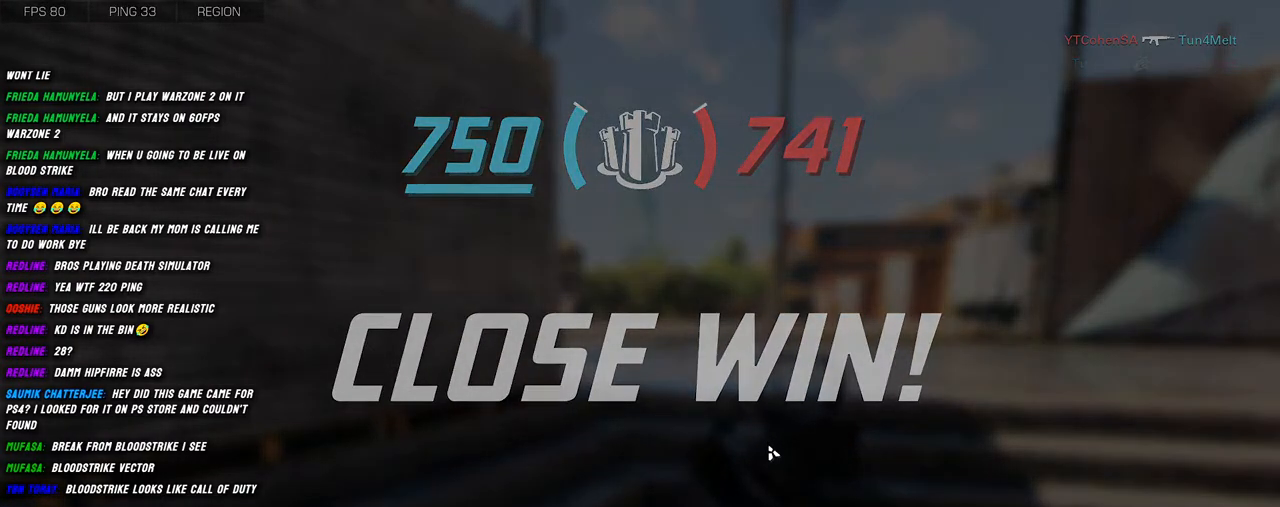
{"keys": [], "mouse": [], "events": []}
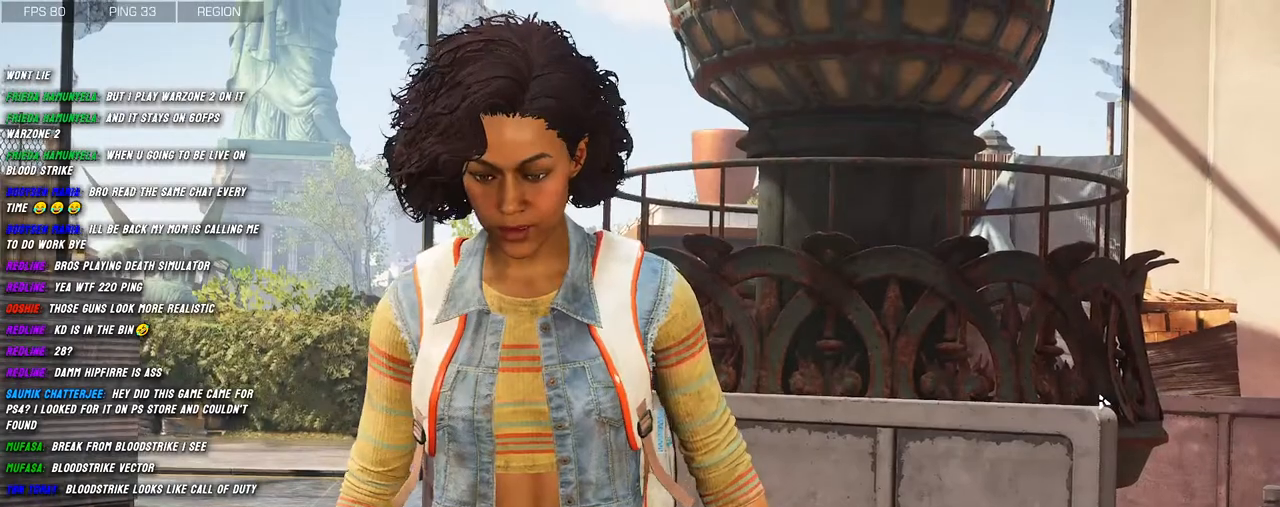
{"keys": [], "mouse": [], "events": []}
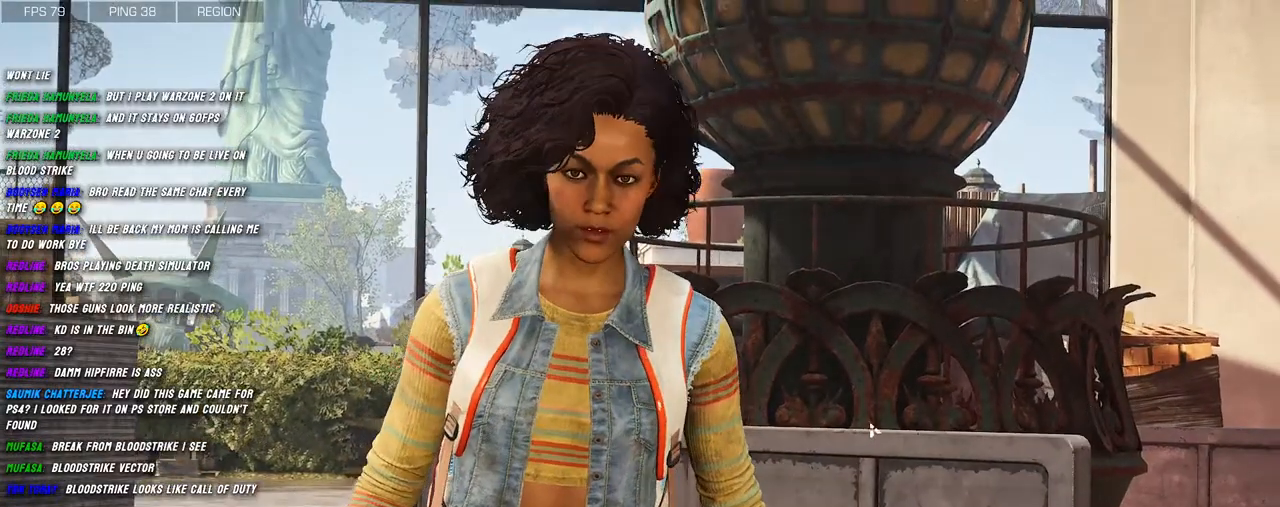
{"keys": [], "mouse": ["left"], "events": [[450, "mouse_left", "down"]]}
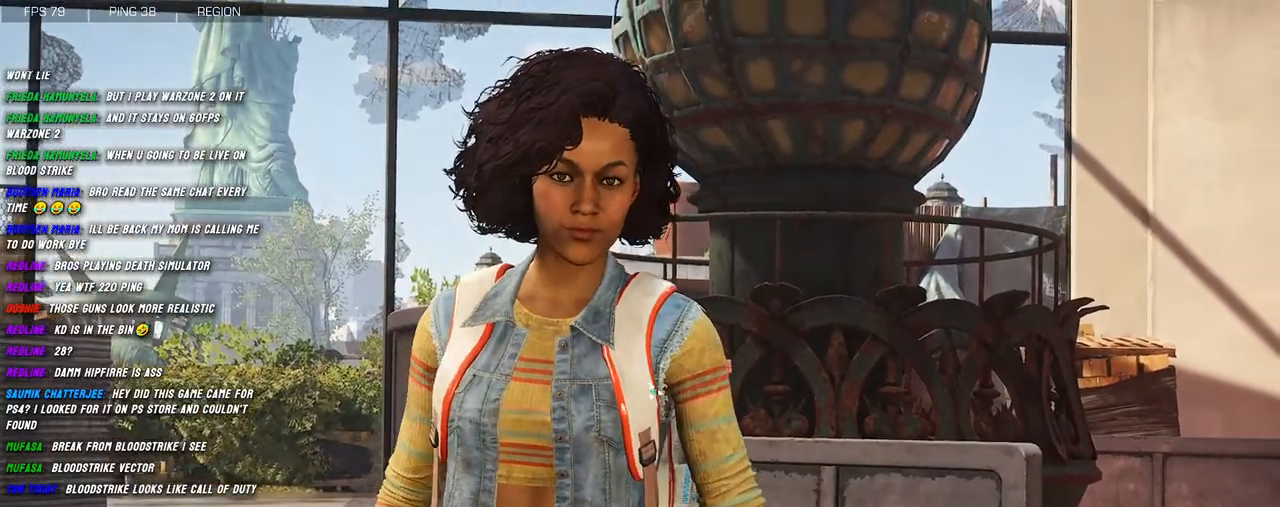
{"keys": [], "mouse": [], "events": [[84, "mouse_left", "up"]]}
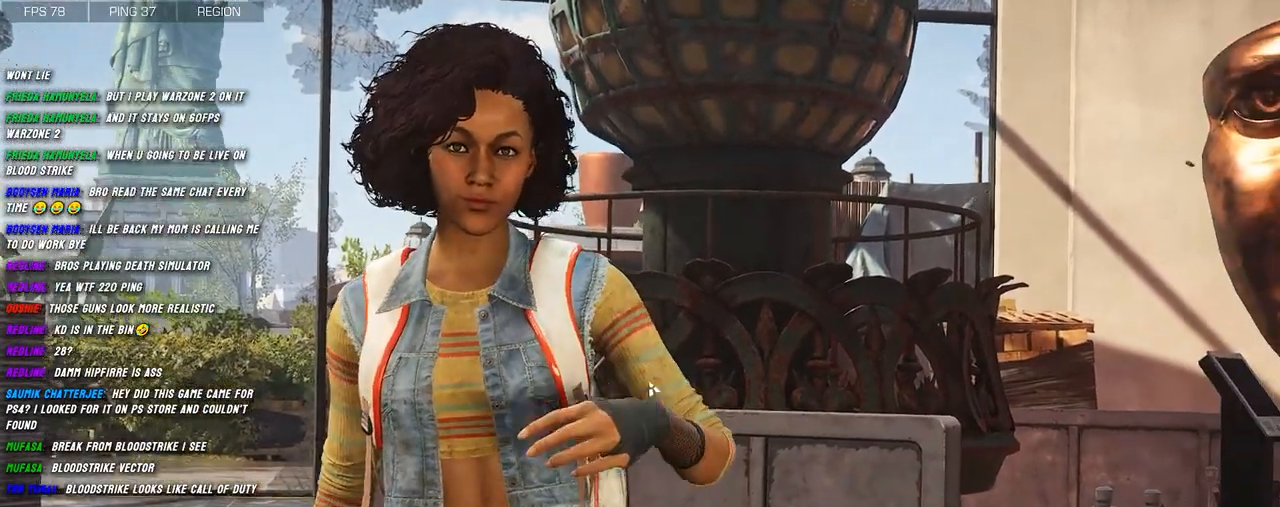
{"keys": [], "mouse": [], "events": []}
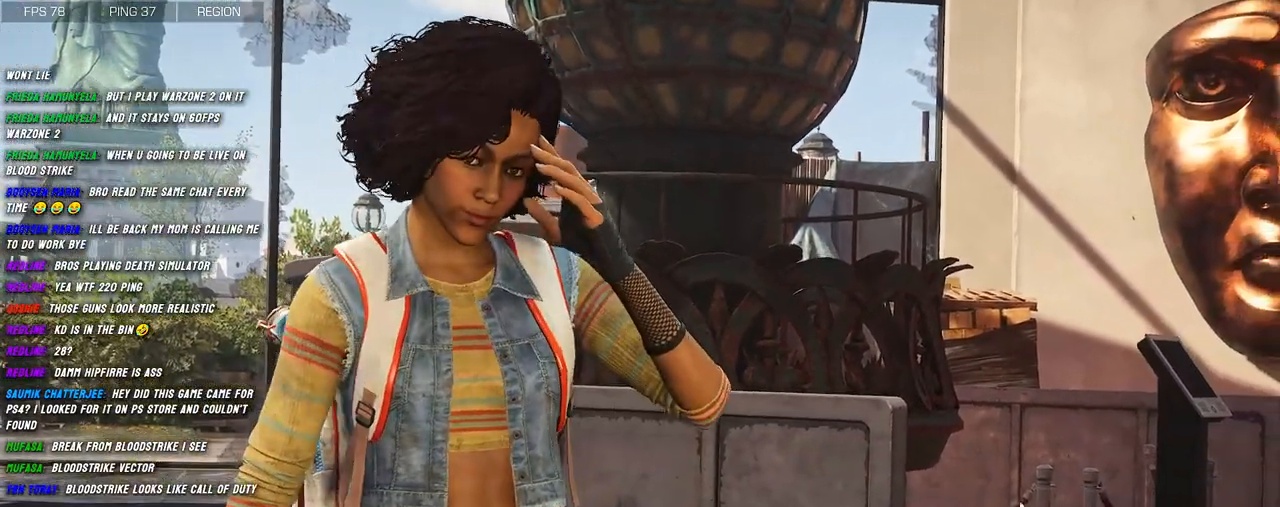
{"keys": [], "mouse": [], "events": []}
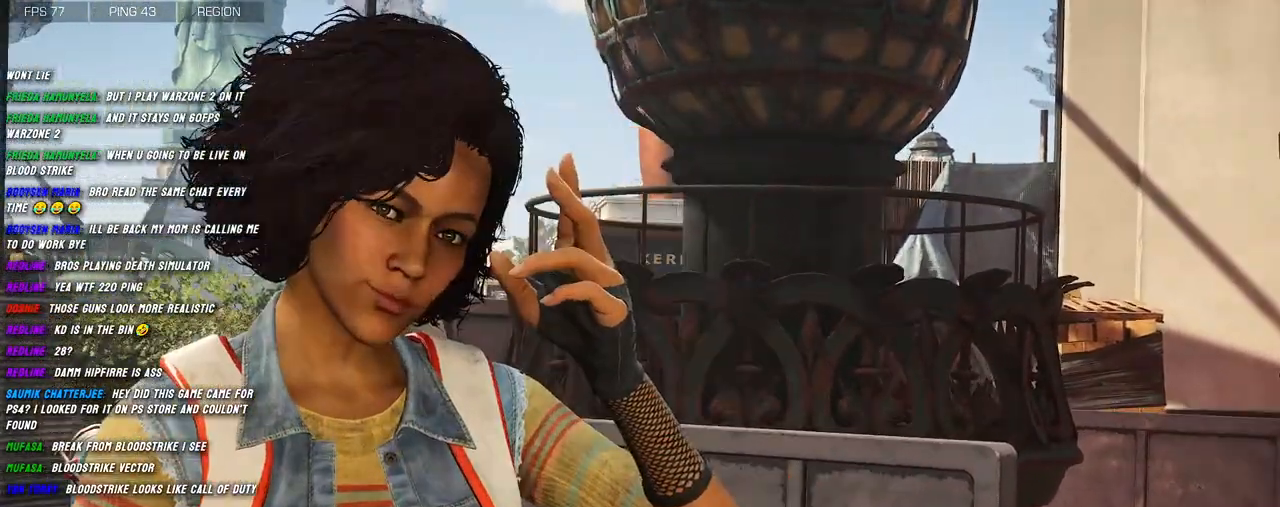
{"keys": [], "mouse": [], "events": []}
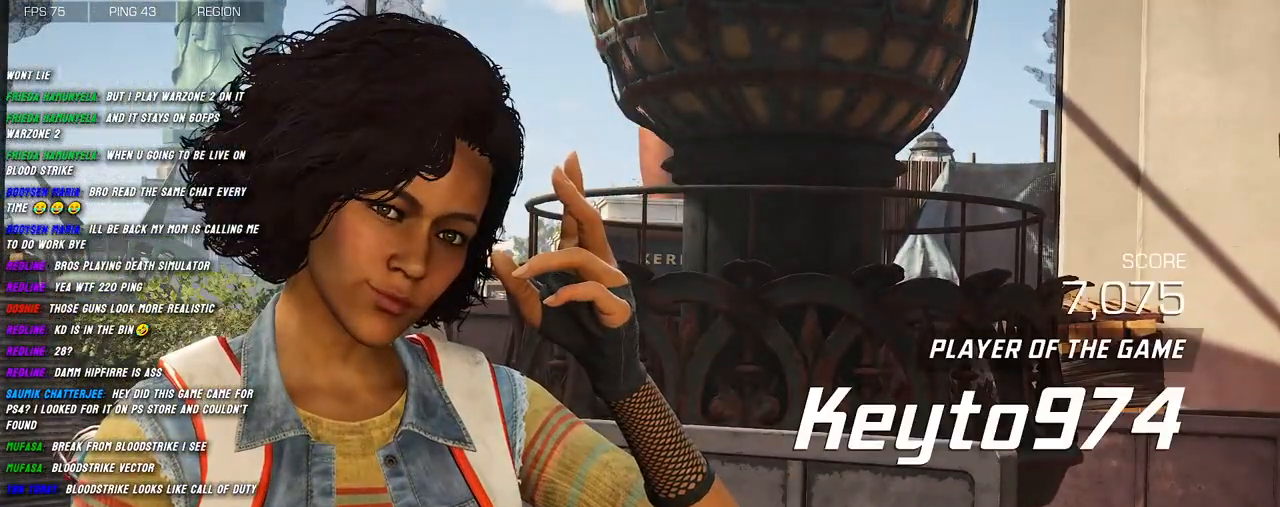
{"keys": [], "mouse": [], "events": []}
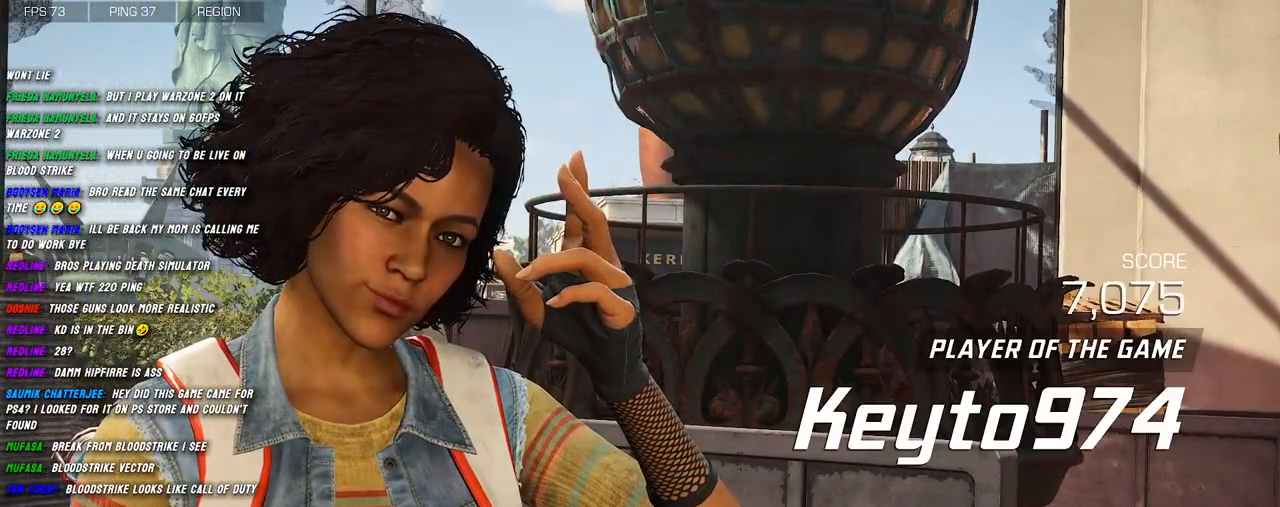
{"keys": [], "mouse": ["left"], "events": [[417, "mouse_left", "down"]]}
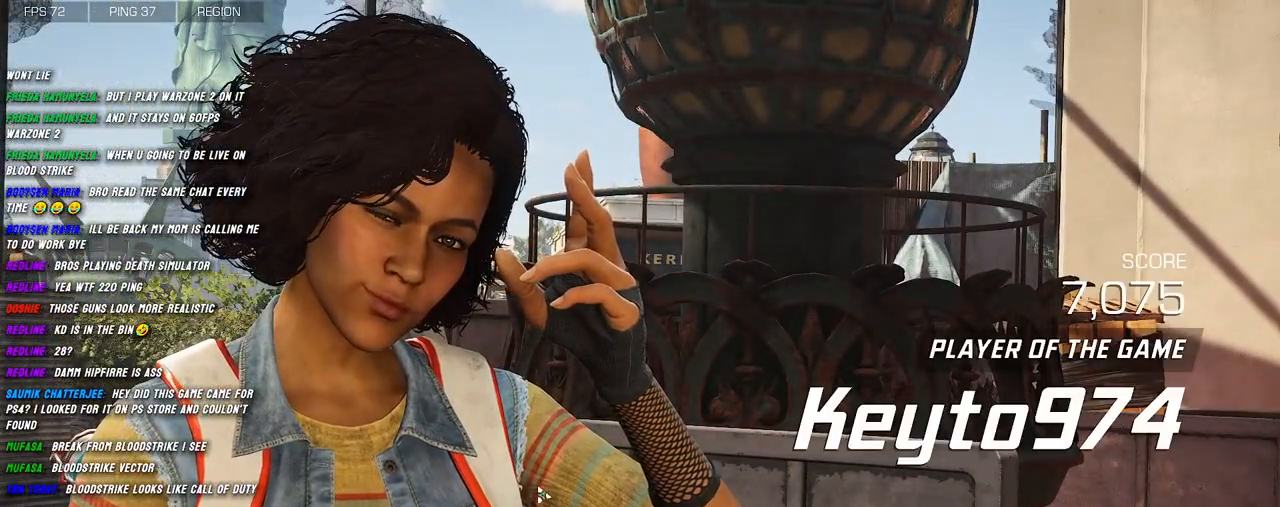
{"keys": [], "mouse": [], "events": [[67, "mouse_left", "up"]]}